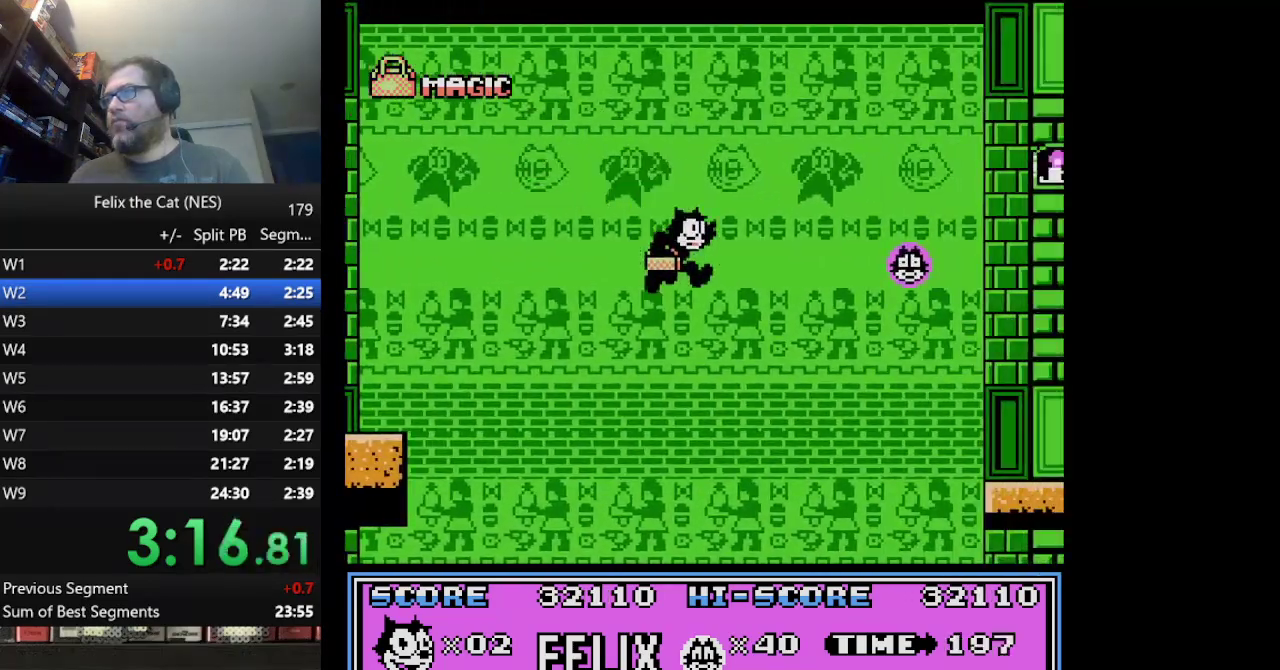
Gameplay with a controller (Nintendo layout); each line is a JSON object with the inputs held at the frame after it. "events" lists button and stick changes between this image and that frame as [ms after this image, input, new state], when the widget could be followed in between. Not read: L1 L3 R3.
{"buttons": ["A", "DPAD_RIGHT"], "events": [[417, "A", "down"]]}
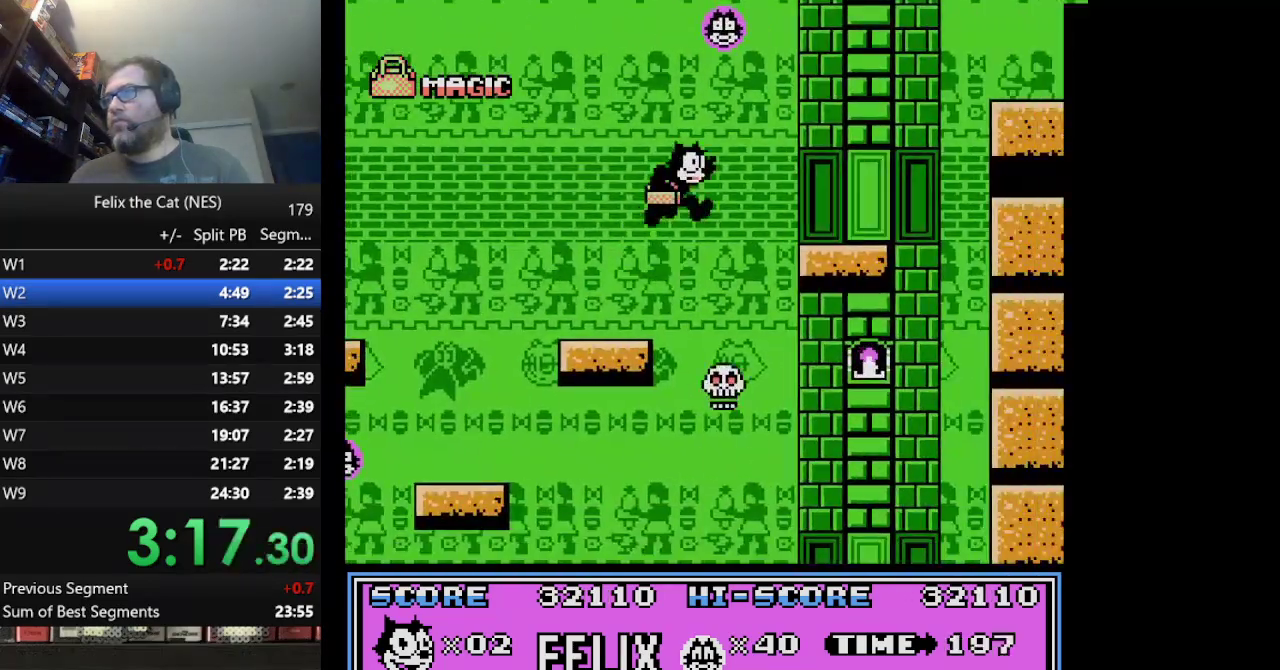
{"buttons": ["A", "DPAD_RIGHT"], "events": [[83, "A", "up"], [500, "A", "down"]]}
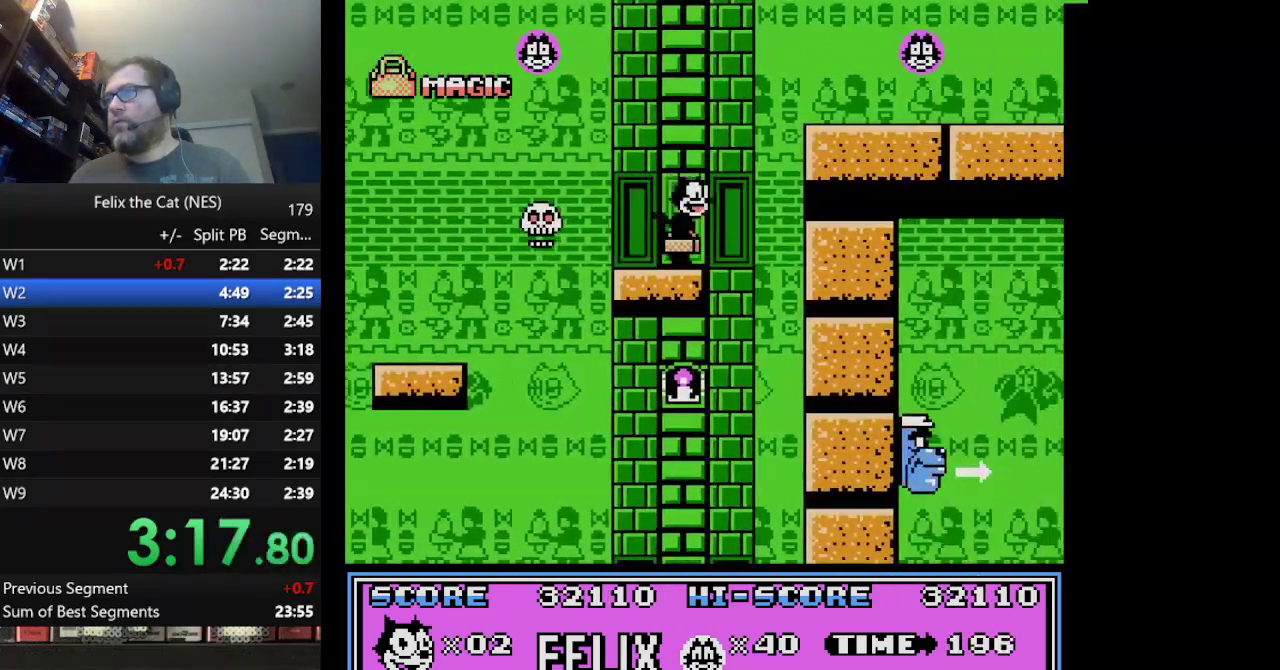
{"buttons": ["DPAD_RIGHT"], "events": [[334, "A", "up"]]}
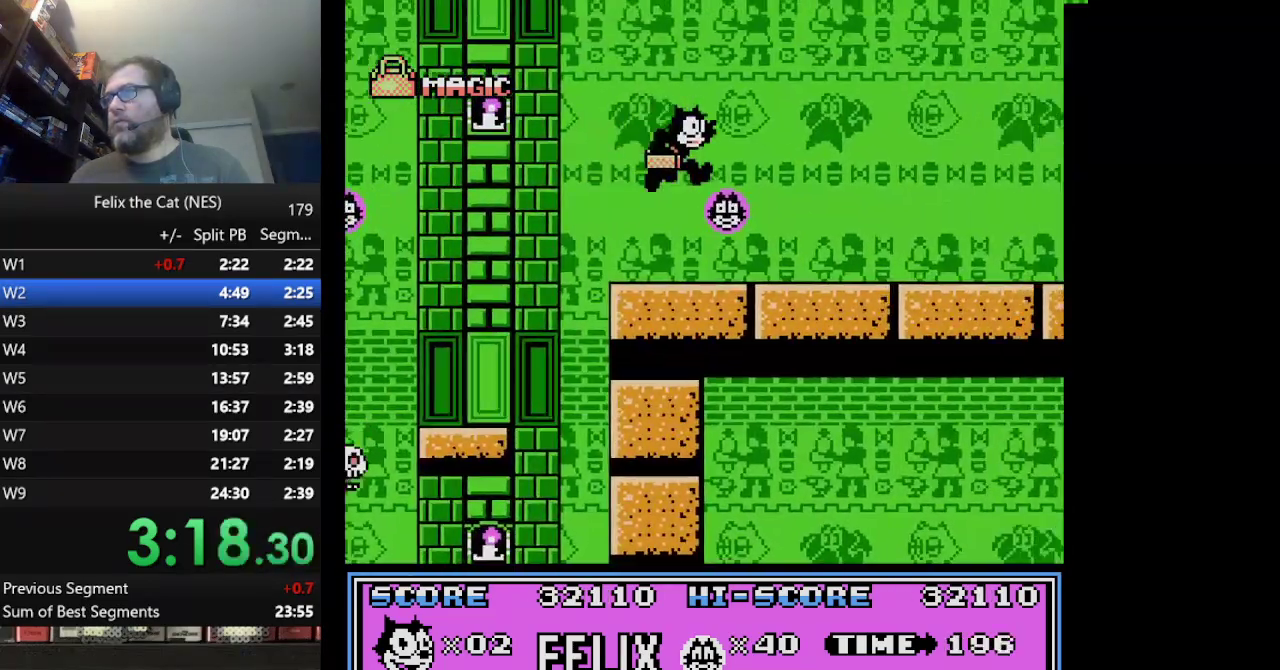
{"buttons": ["DPAD_RIGHT"], "events": []}
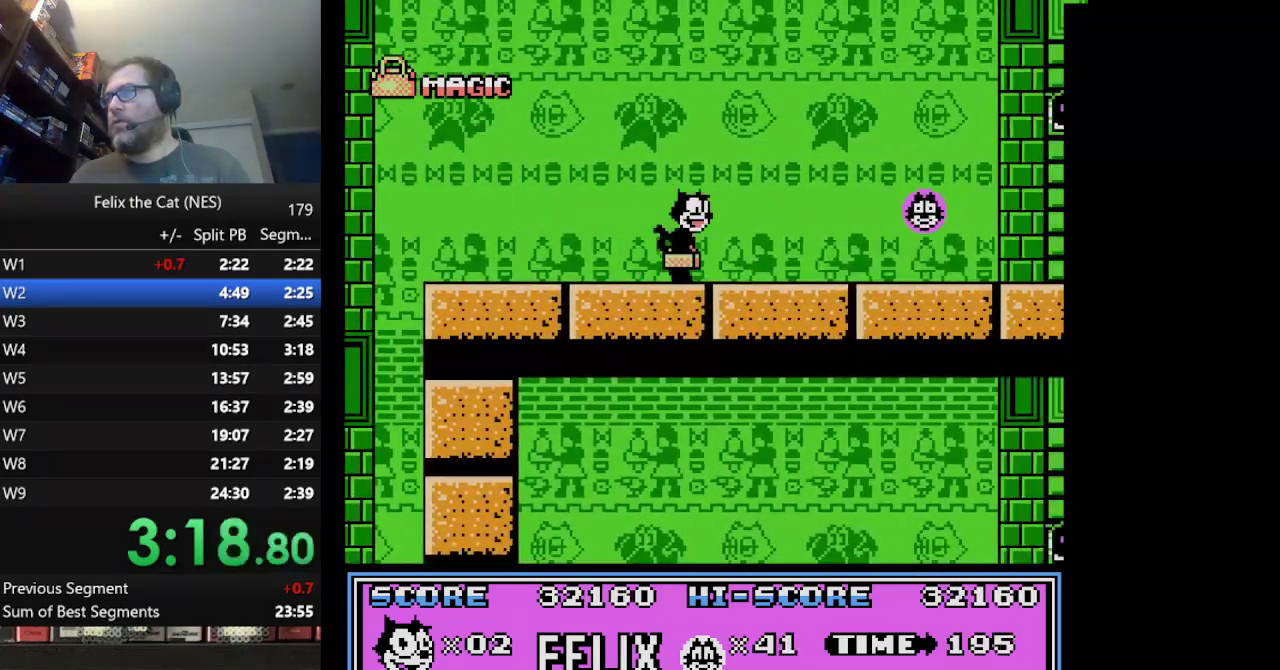
{"buttons": ["DPAD_RIGHT"], "events": []}
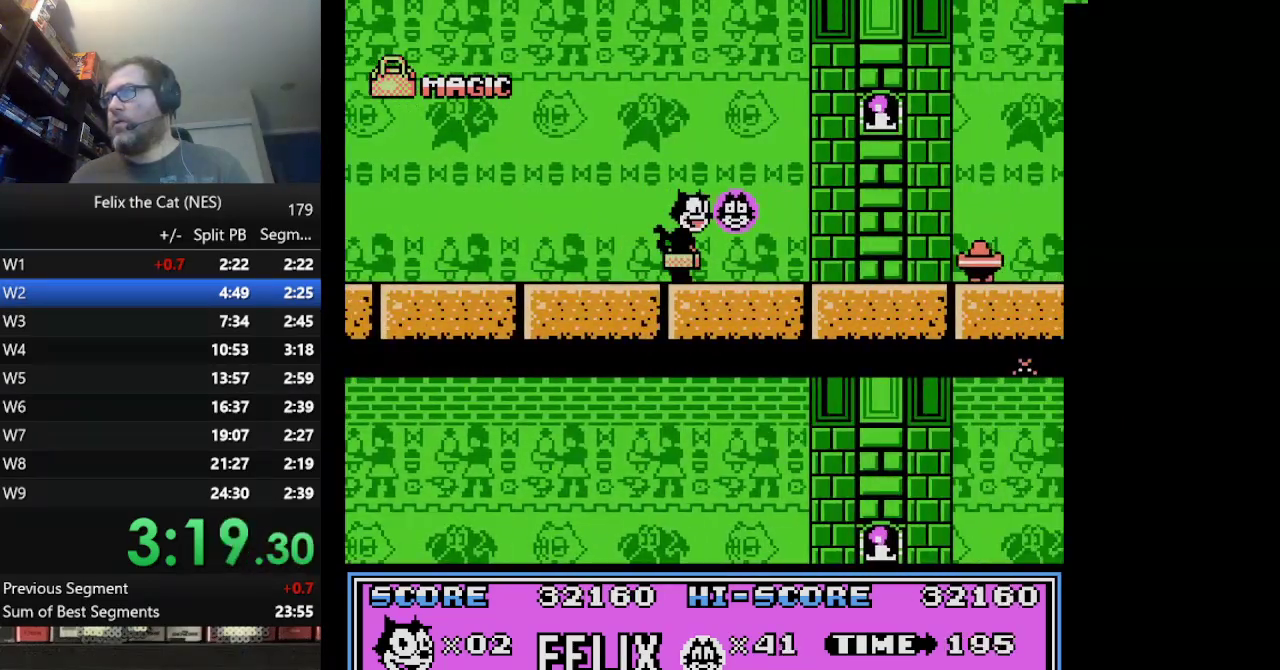
{"buttons": ["B", "DPAD_RIGHT"], "events": [[333, "B", "down"]]}
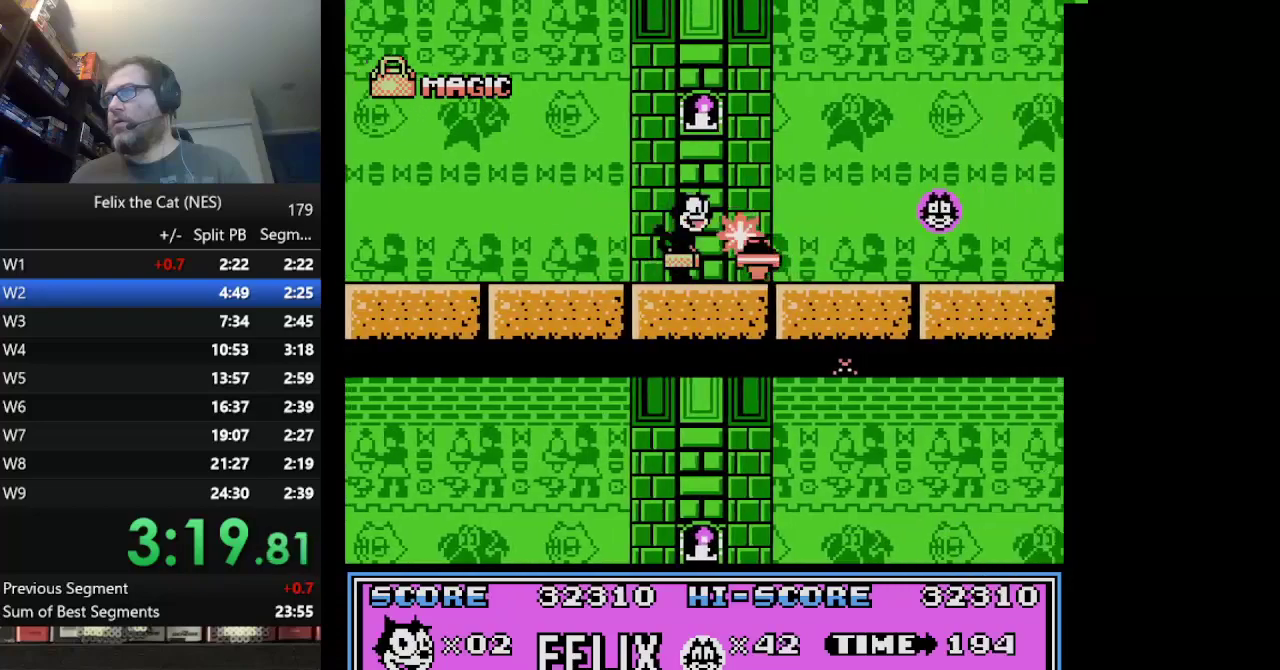
{"buttons": ["DPAD_RIGHT"], "events": [[42, "B", "up"]]}
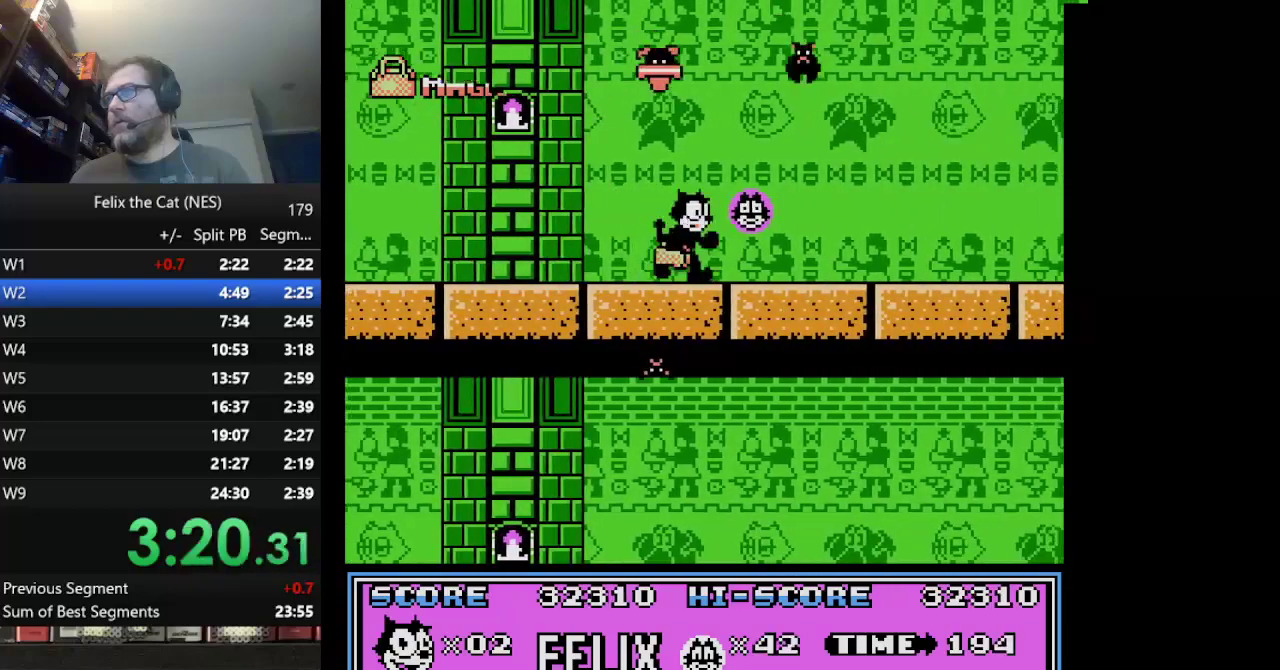
{"buttons": ["DPAD_RIGHT"], "events": []}
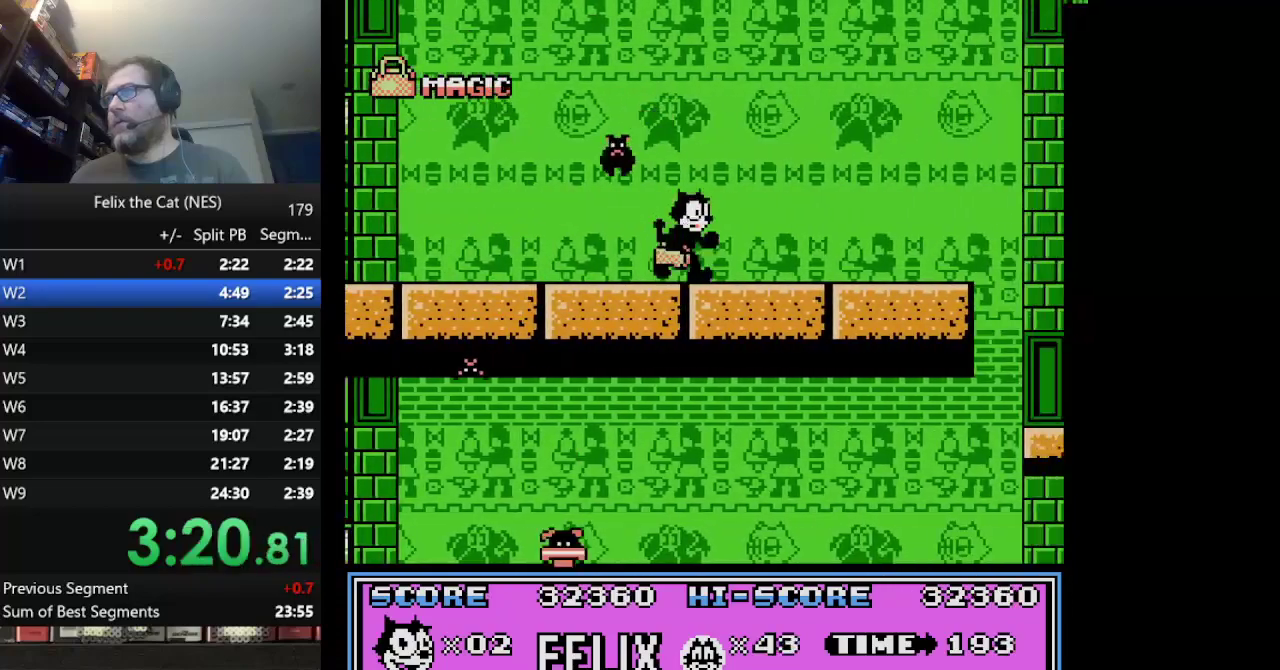
{"buttons": ["DPAD_RIGHT"], "events": []}
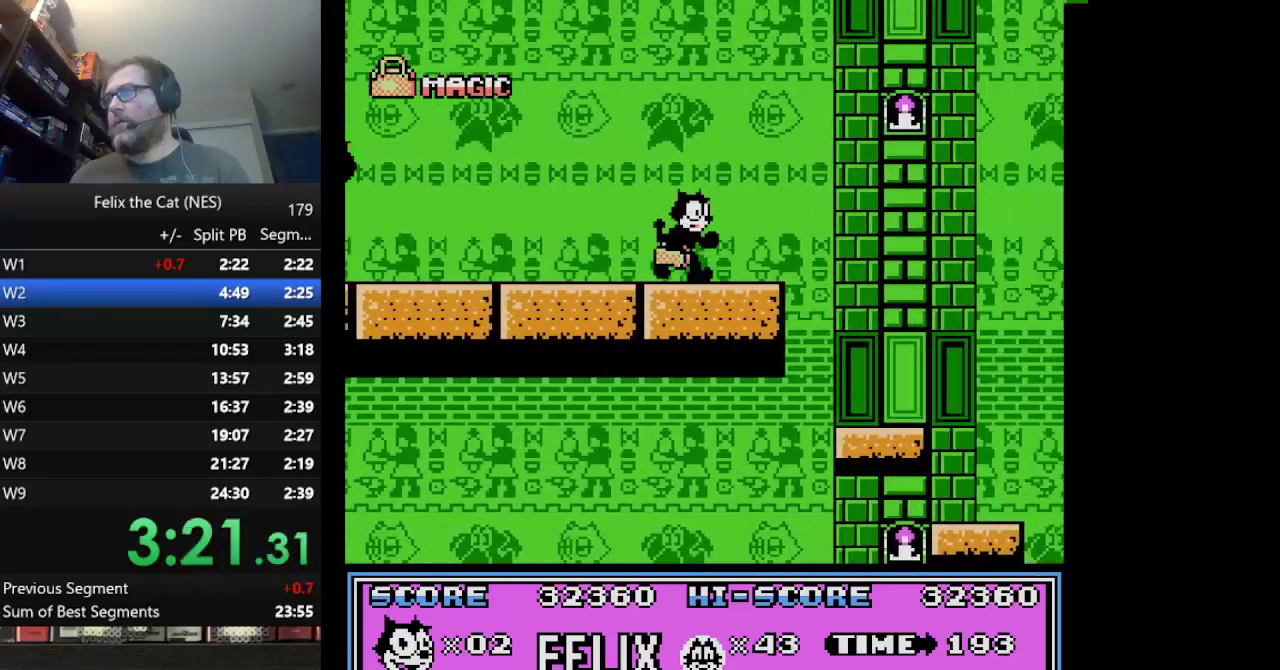
{"buttons": ["DPAD_RIGHT"], "events": [[250, "A", "down"], [417, "A", "up"]]}
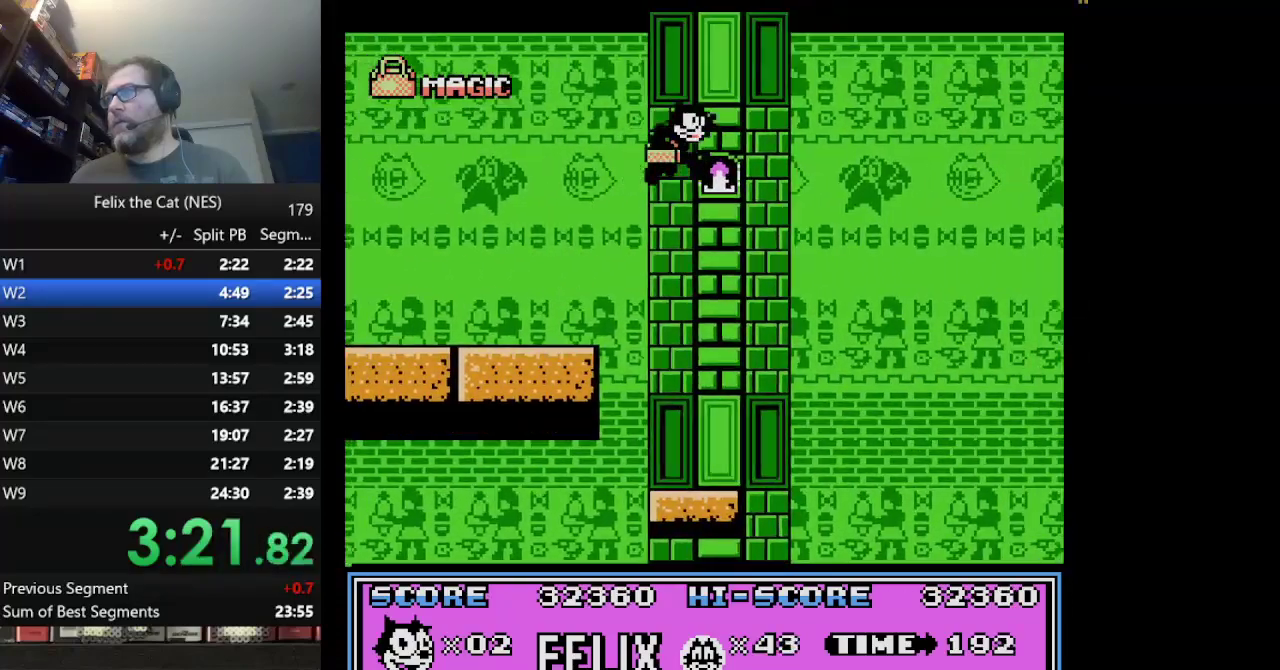
{"buttons": ["DPAD_LEFT"], "events": [[334, "DPAD_RIGHT", "up"], [459, "DPAD_LEFT", "down"]]}
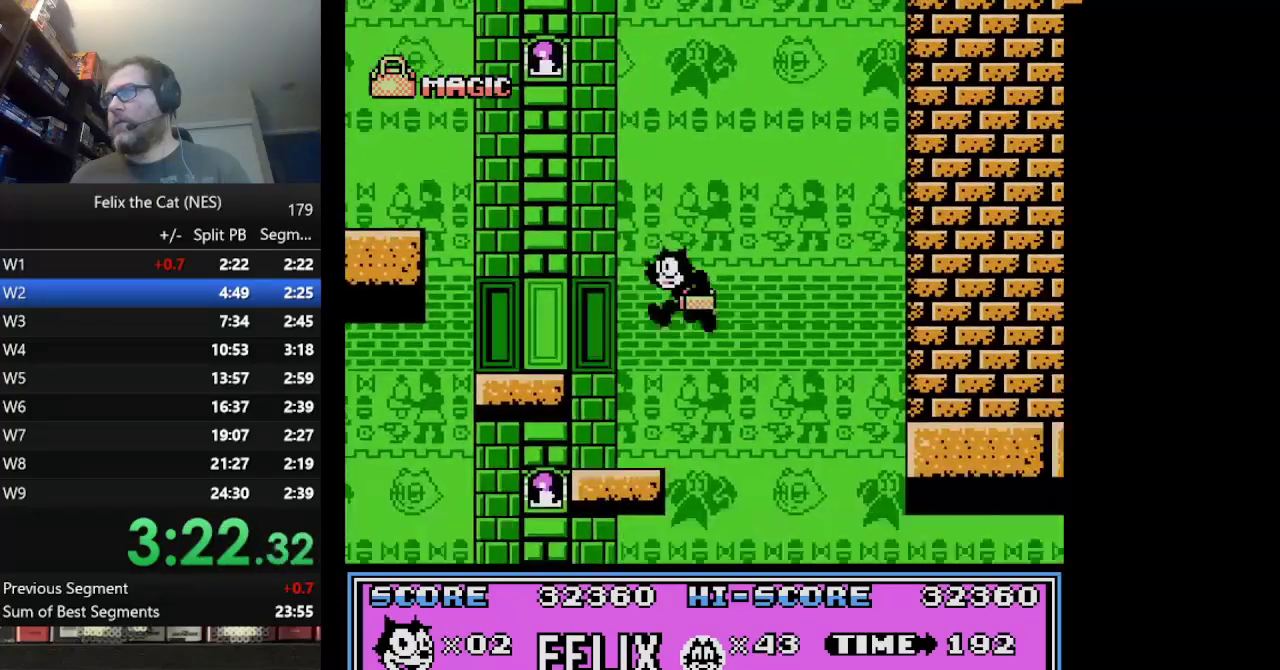
{"buttons": ["A", "DPAD_RIGHT"], "events": [[166, "DPAD_LEFT", "up"], [166, "DPAD_RIGHT", "down"], [375, "DPAD_DOWN", "down"], [417, "DPAD_LEFT", "down"], [417, "DPAD_RIGHT", "up"], [458, "DPAD_DOWN", "up"], [500, "A", "down"], [500, "DPAD_LEFT", "up"], [500, "DPAD_RIGHT", "down"]]}
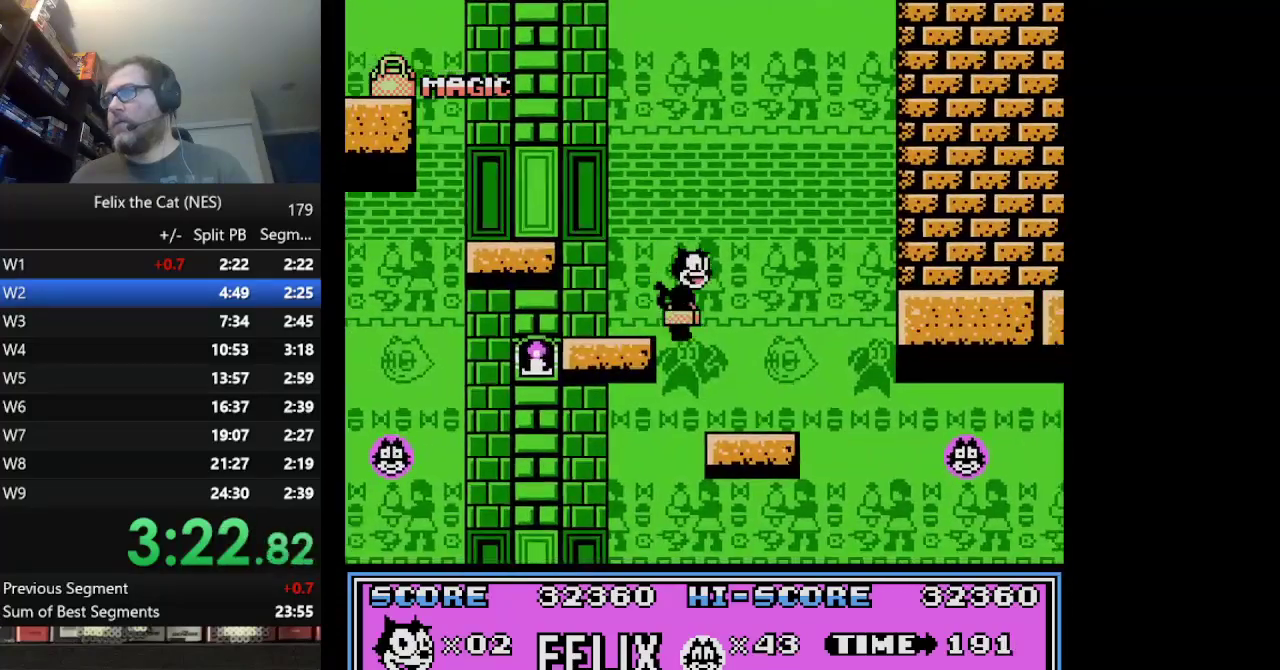
{"buttons": ["DPAD_RIGHT"], "events": [[84, "A", "up"], [84, "DPAD_RIGHT", "up"], [167, "DPAD_LEFT", "down"], [459, "DPAD_LEFT", "up"], [459, "DPAD_RIGHT", "down"]]}
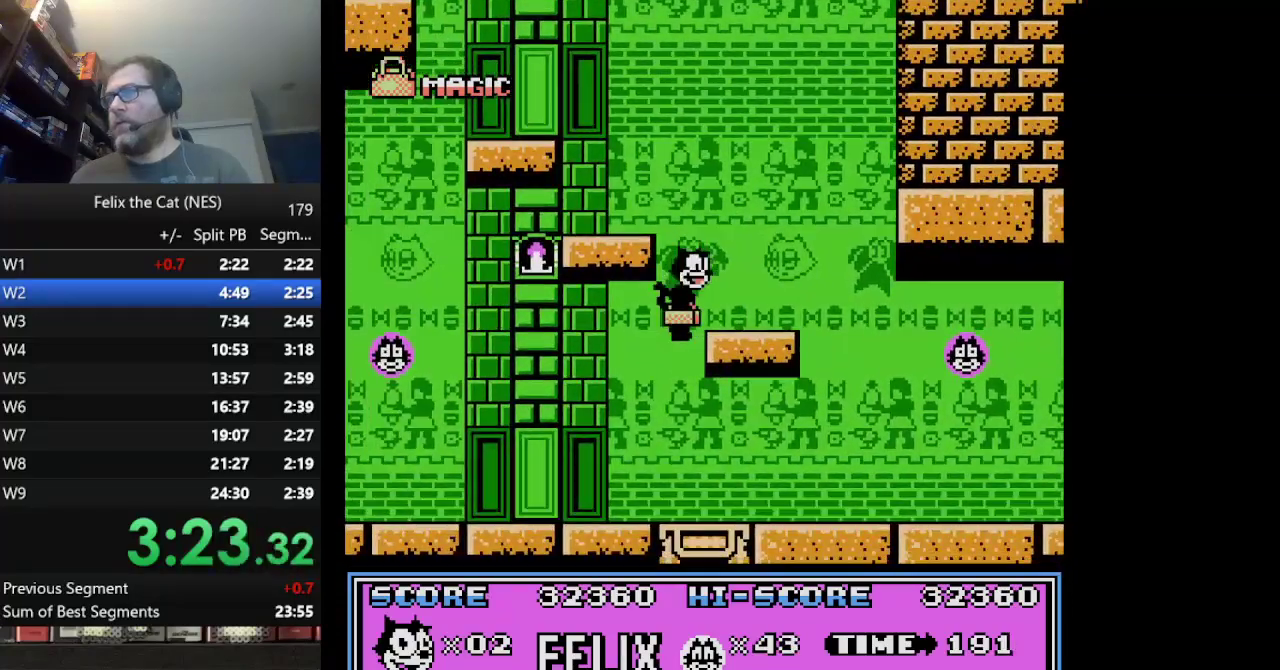
{"buttons": ["DPAD_DOWN"], "events": [[250, "DPAD_DOWN", "down"], [292, "DPAD_RIGHT", "up"], [417, "DPAD_RIGHT", "down"], [500, "DPAD_RIGHT", "up"]]}
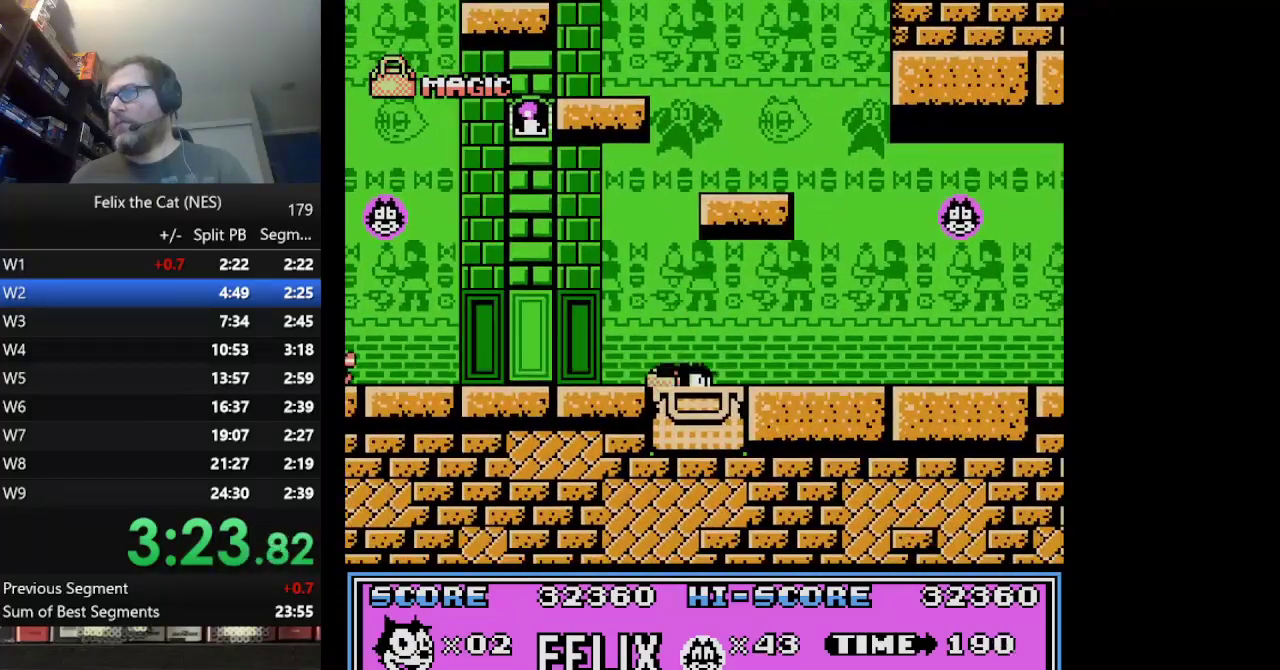
{"buttons": ["DPAD_RIGHT"], "events": [[167, "DPAD_DOWN", "up"], [334, "DPAD_RIGHT", "down"]]}
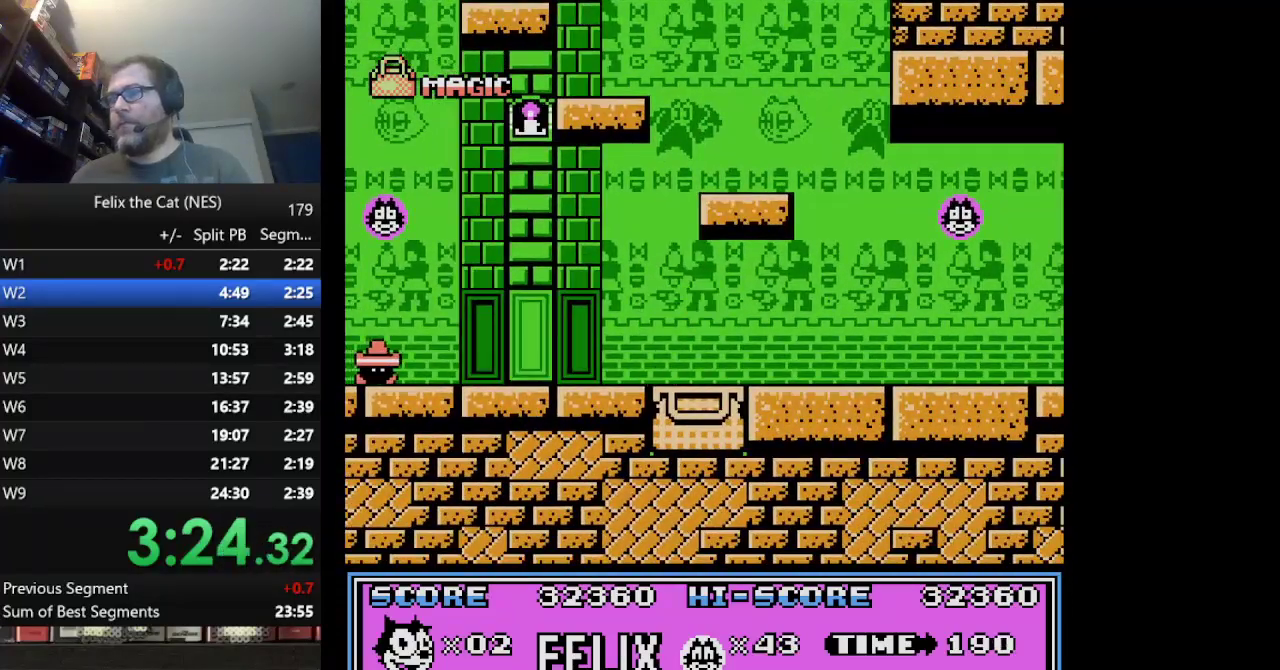
{"buttons": ["A", "DPAD_RIGHT"], "events": [[375, "A", "down"]]}
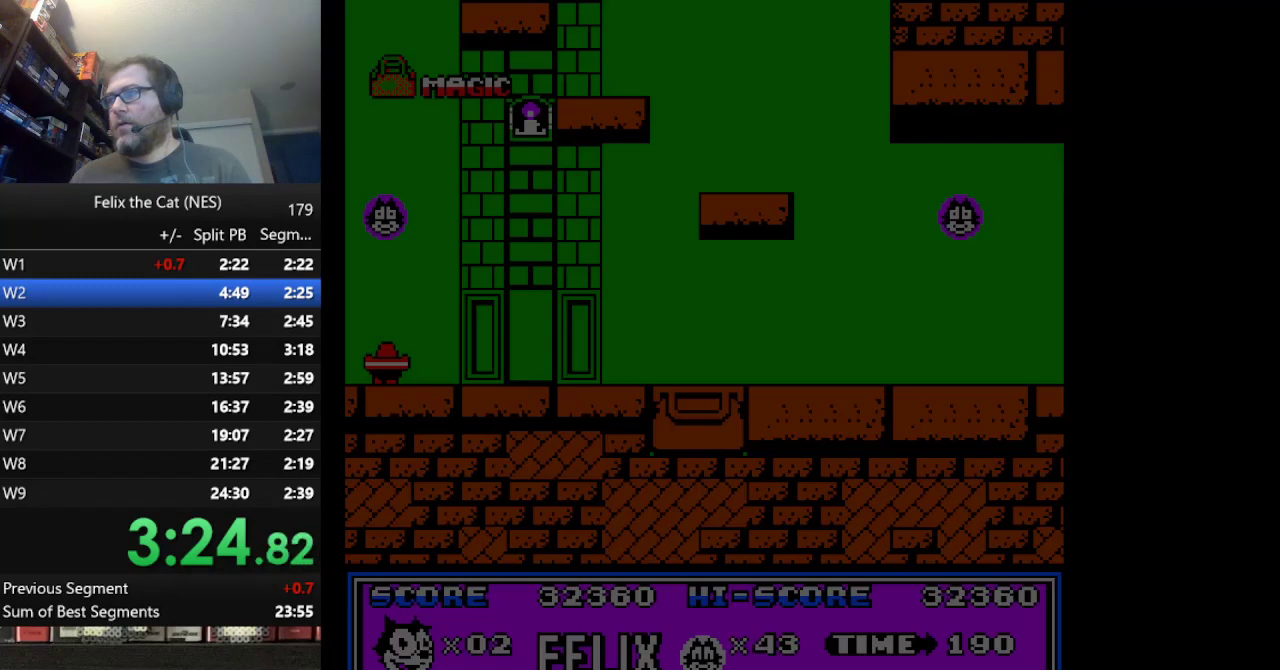
{"buttons": ["A", "DPAD_RIGHT"], "events": []}
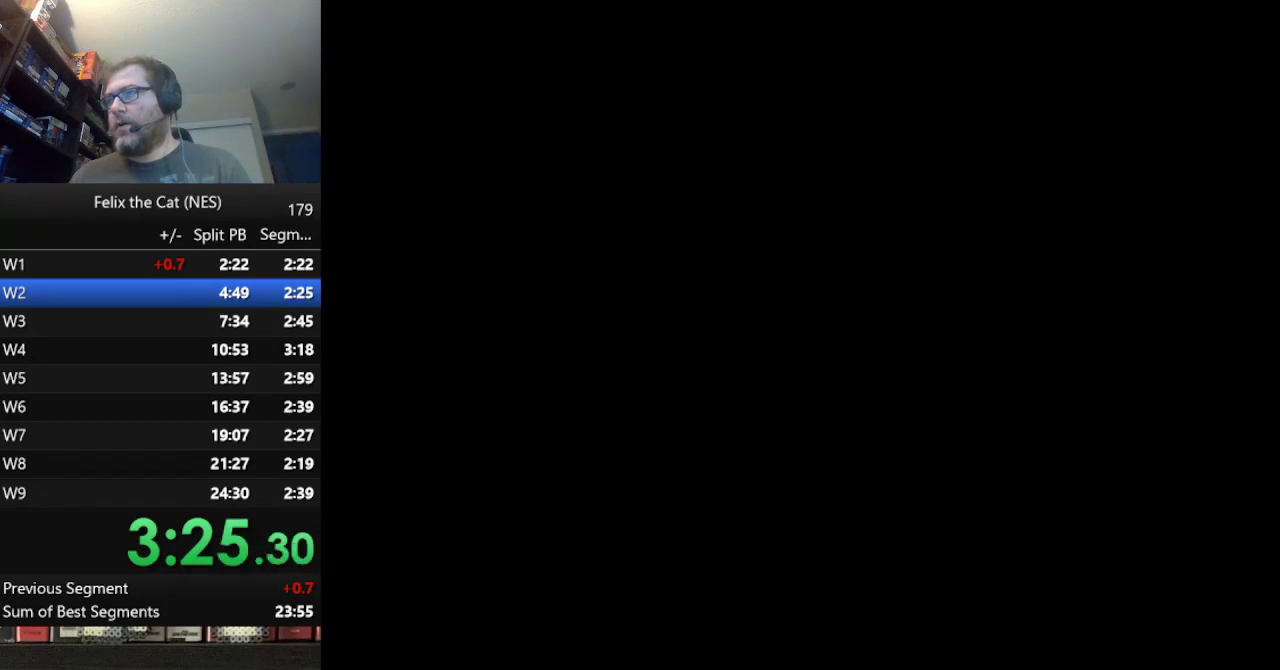
{"buttons": ["A", "DPAD_RIGHT"], "events": []}
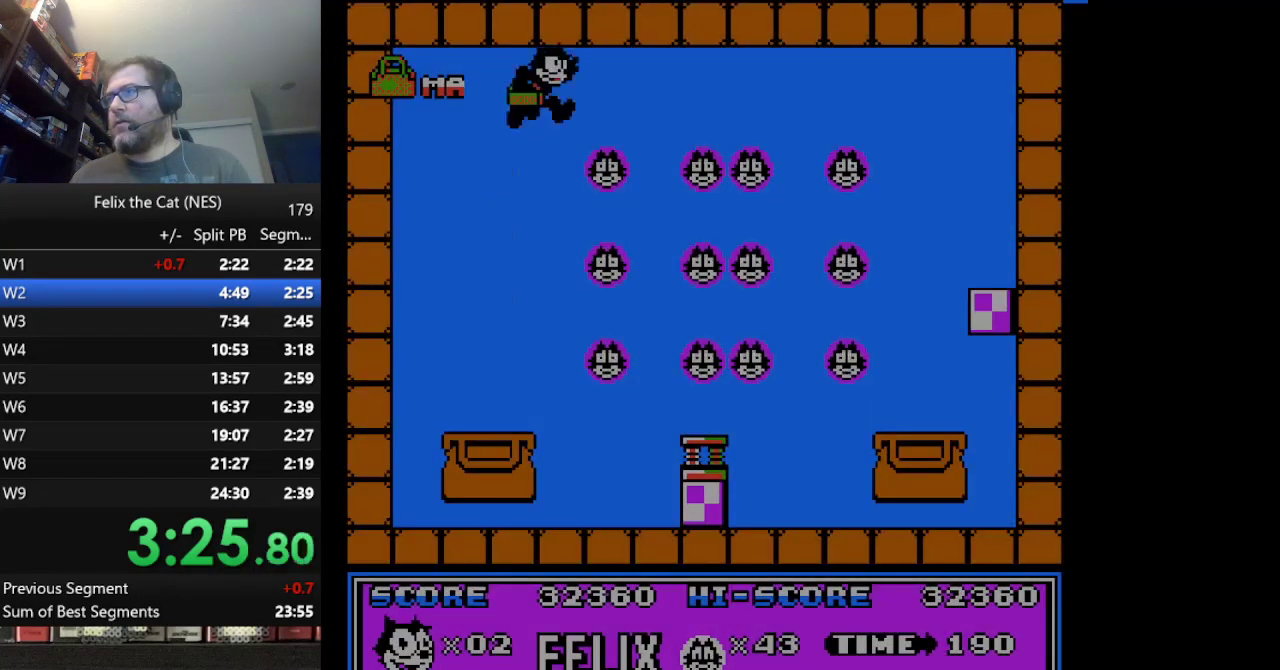
{"buttons": ["DPAD_LEFT"], "events": [[209, "A", "up"], [334, "DPAD_RIGHT", "up"], [459, "DPAD_LEFT", "down"]]}
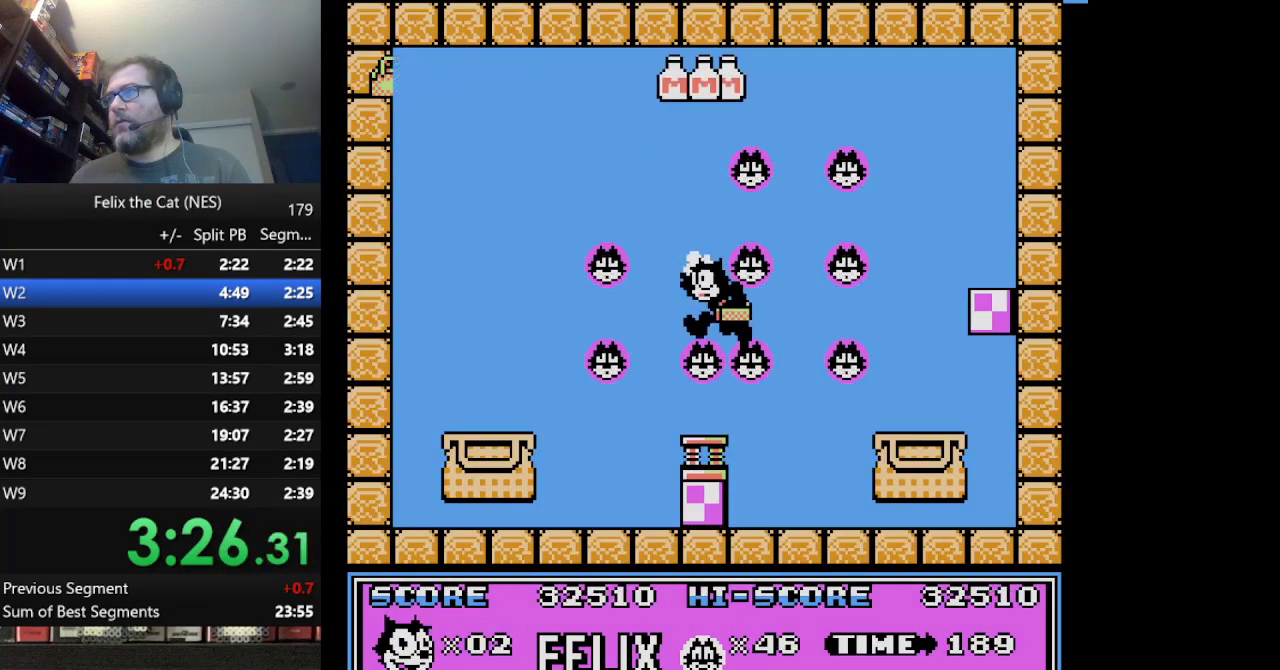
{"buttons": ["DPAD_RIGHT"], "events": [[41, "DPAD_LEFT", "up"], [125, "DPAD_RIGHT", "down"], [166, "A", "down"], [458, "A", "up"]]}
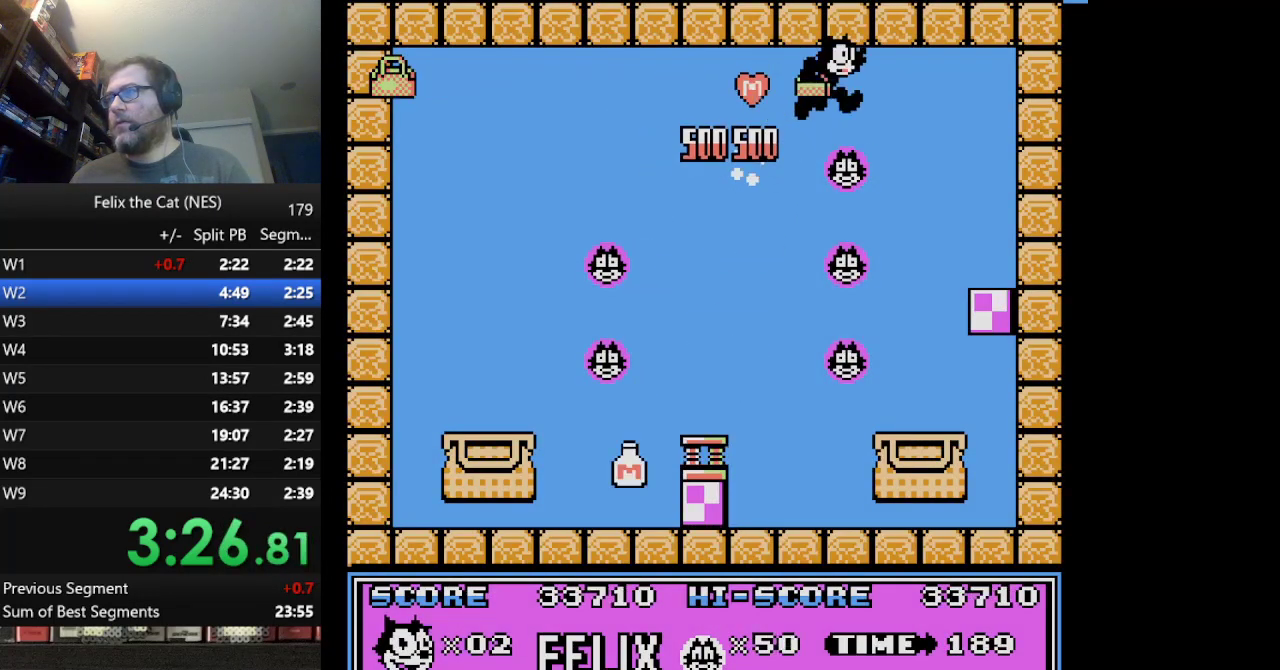
{"buttons": [], "events": [[42, "DPAD_RIGHT", "up"], [84, "DPAD_LEFT", "down"], [209, "DPAD_LEFT", "up"], [334, "DPAD_LEFT", "down"], [501, "DPAD_LEFT", "up"]]}
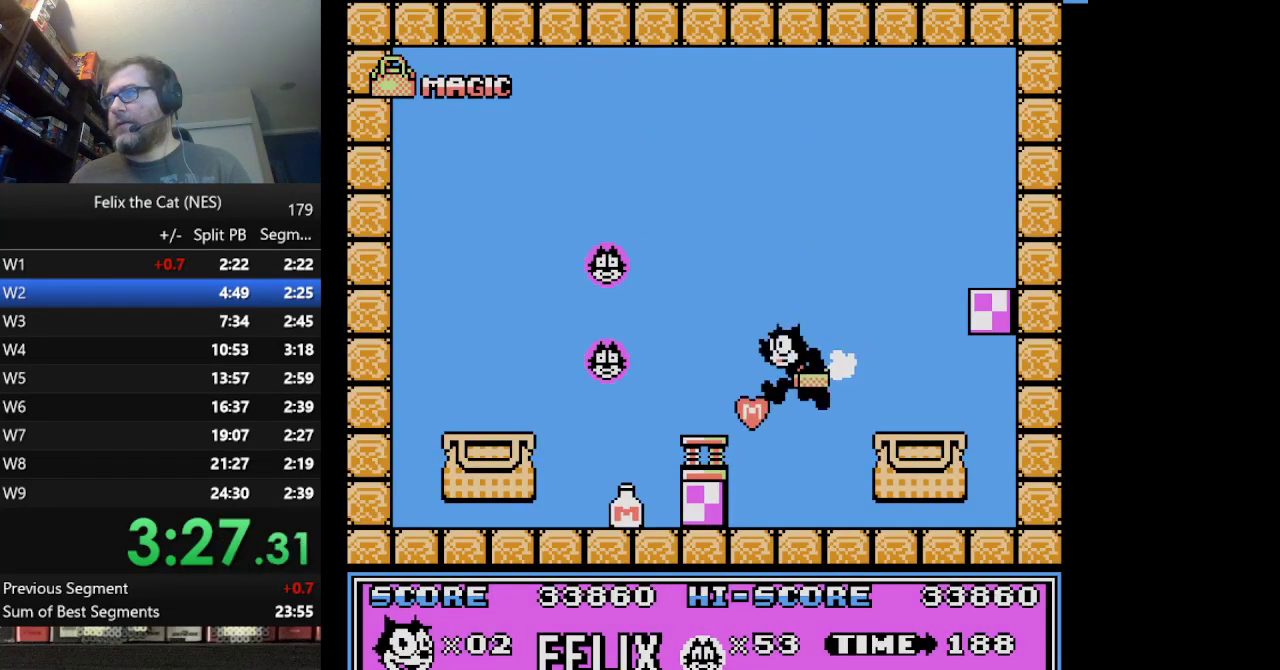
{"buttons": ["DPAD_RIGHT"], "events": [[83, "DPAD_RIGHT", "down"], [208, "A", "down"], [417, "A", "up"]]}
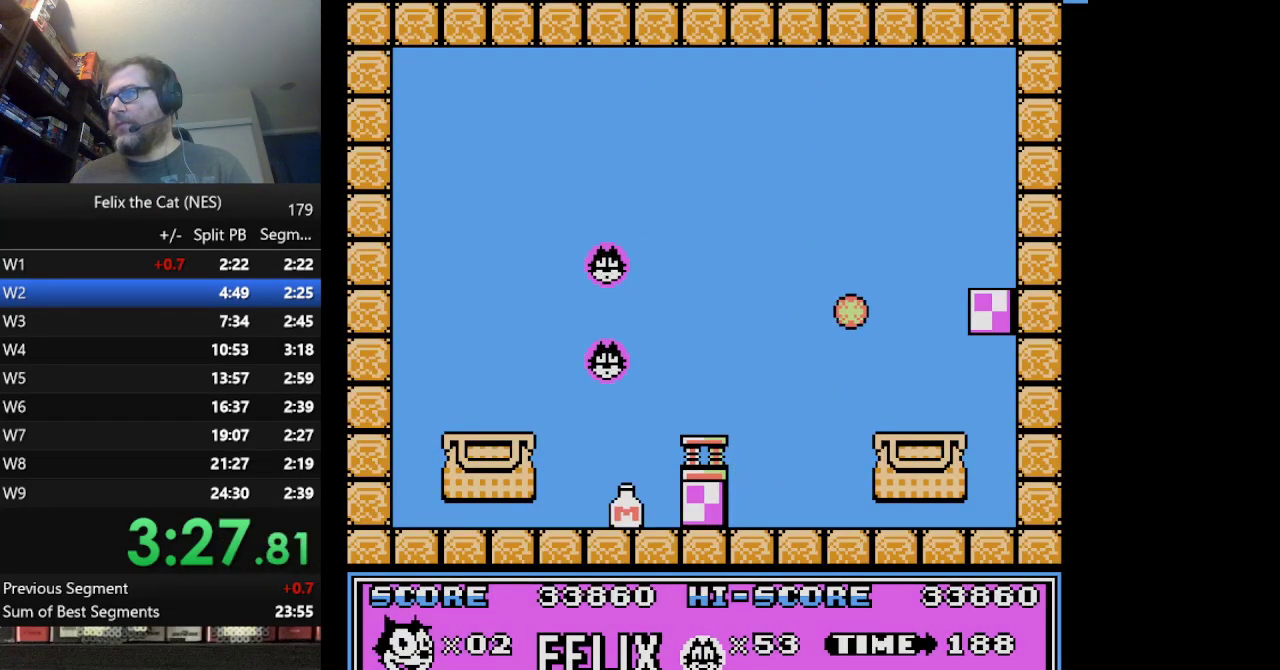
{"buttons": ["DPAD_DOWN", "DPAD_RIGHT"], "events": [[83, "DPAD_RIGHT", "up"], [167, "DPAD_LEFT", "down"], [250, "DPAD_DOWN", "down"], [334, "DPAD_LEFT", "up"], [375, "DPAD_RIGHT", "down"]]}
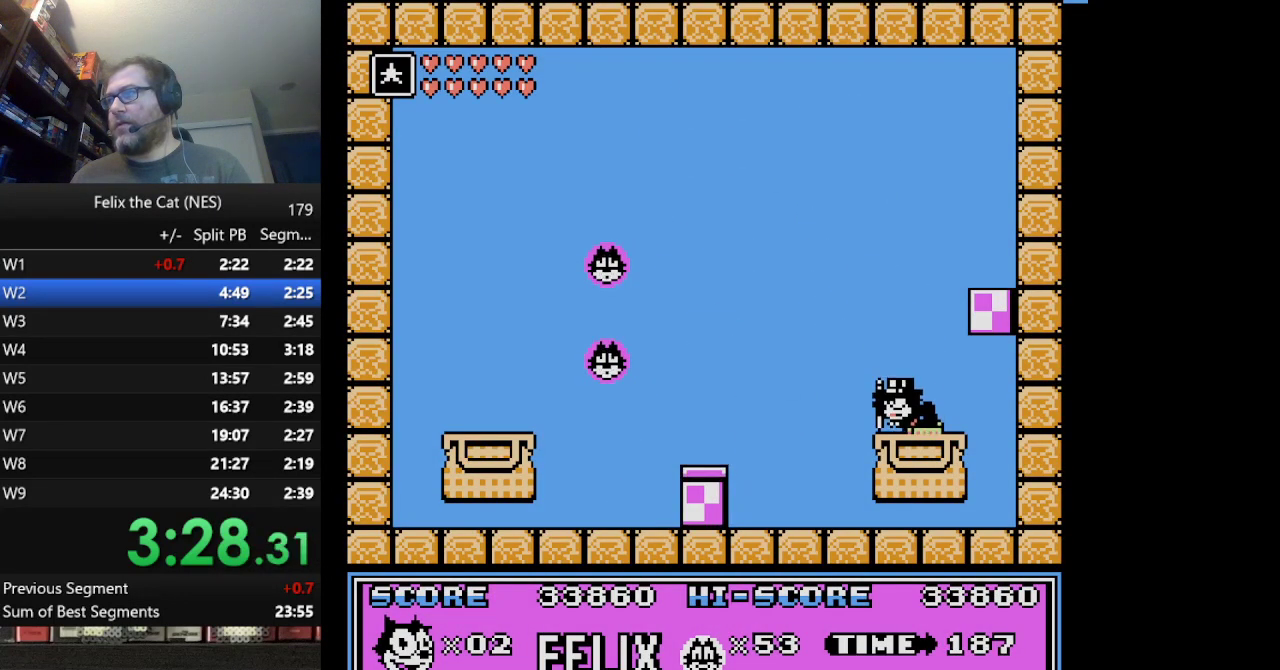
{"buttons": ["DPAD_RIGHT"], "events": [[83, "DPAD_DOWN", "up"]]}
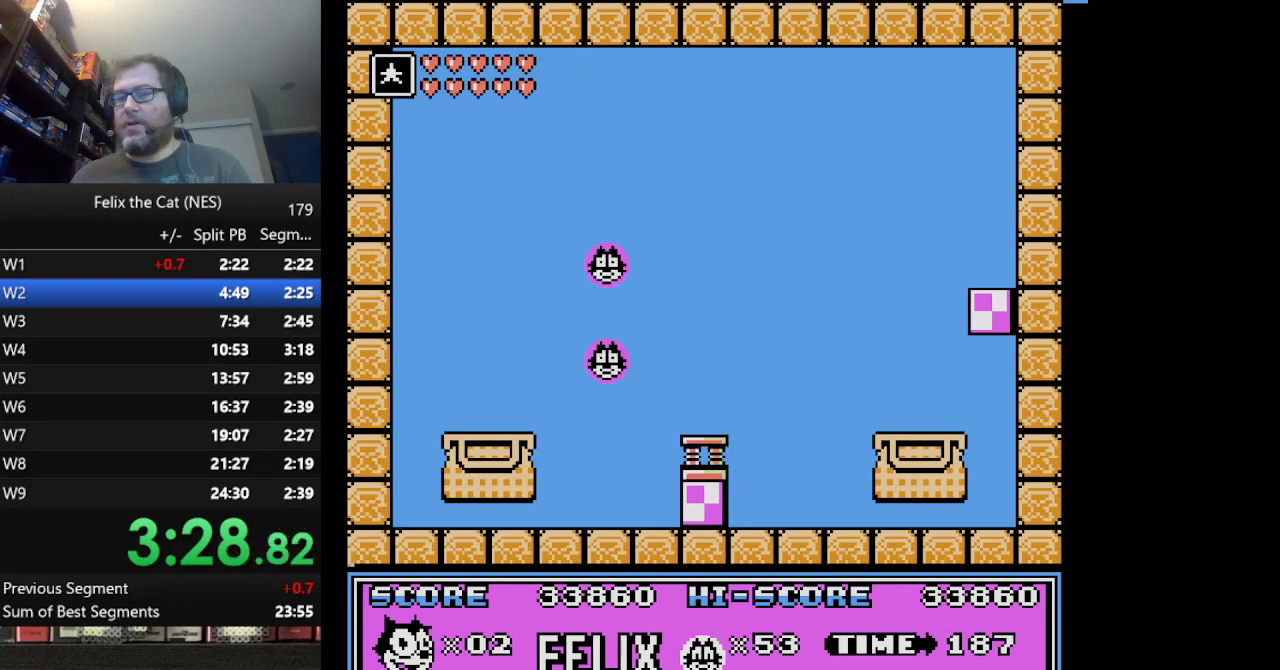
{"buttons": ["DPAD_RIGHT"], "events": []}
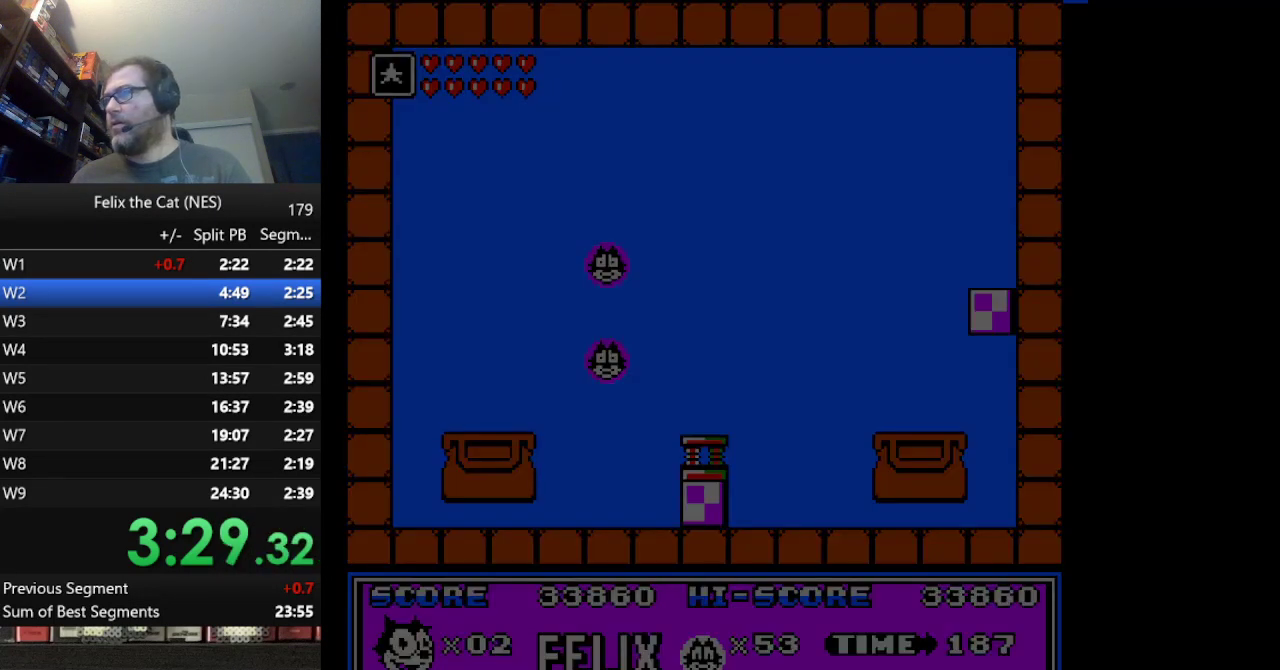
{"buttons": ["DPAD_RIGHT"], "events": []}
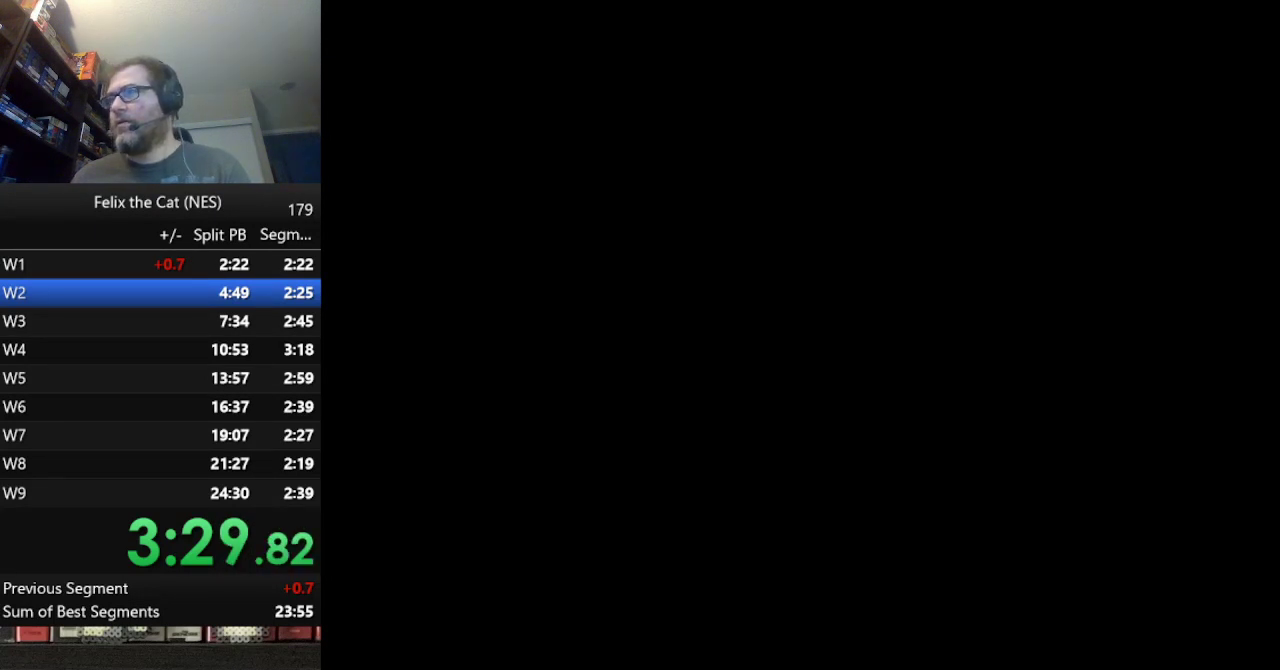
{"buttons": ["DPAD_RIGHT"], "events": []}
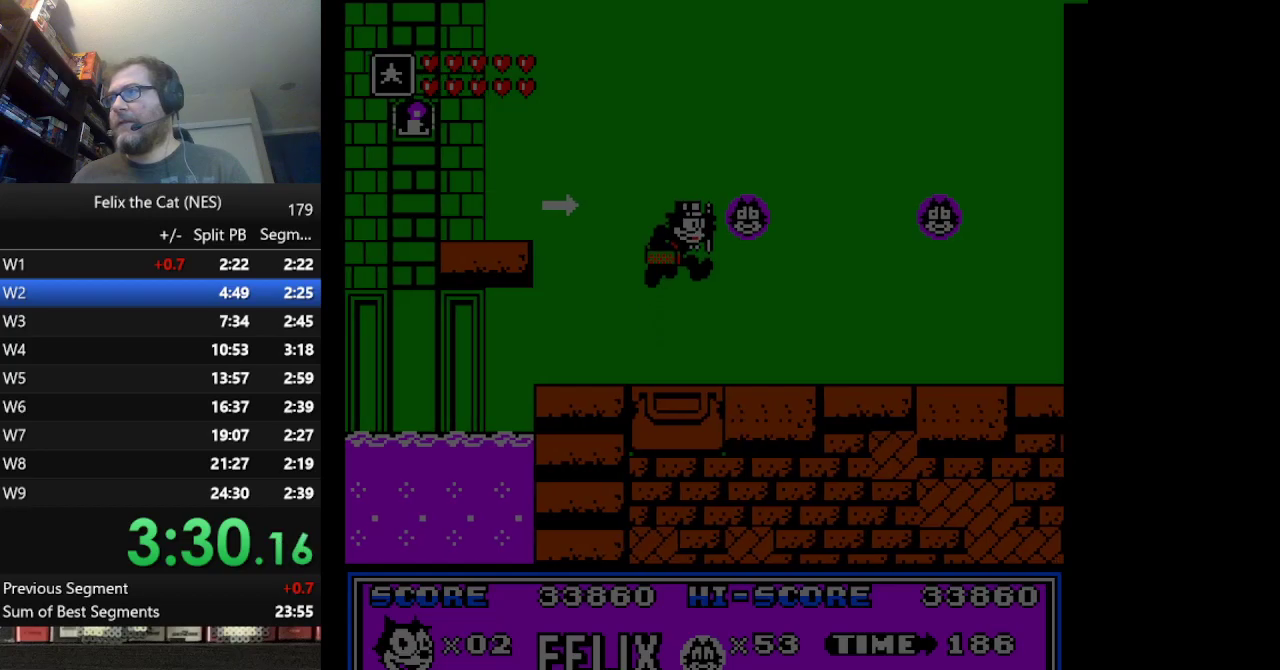
{"buttons": ["DPAD_RIGHT"], "events": []}
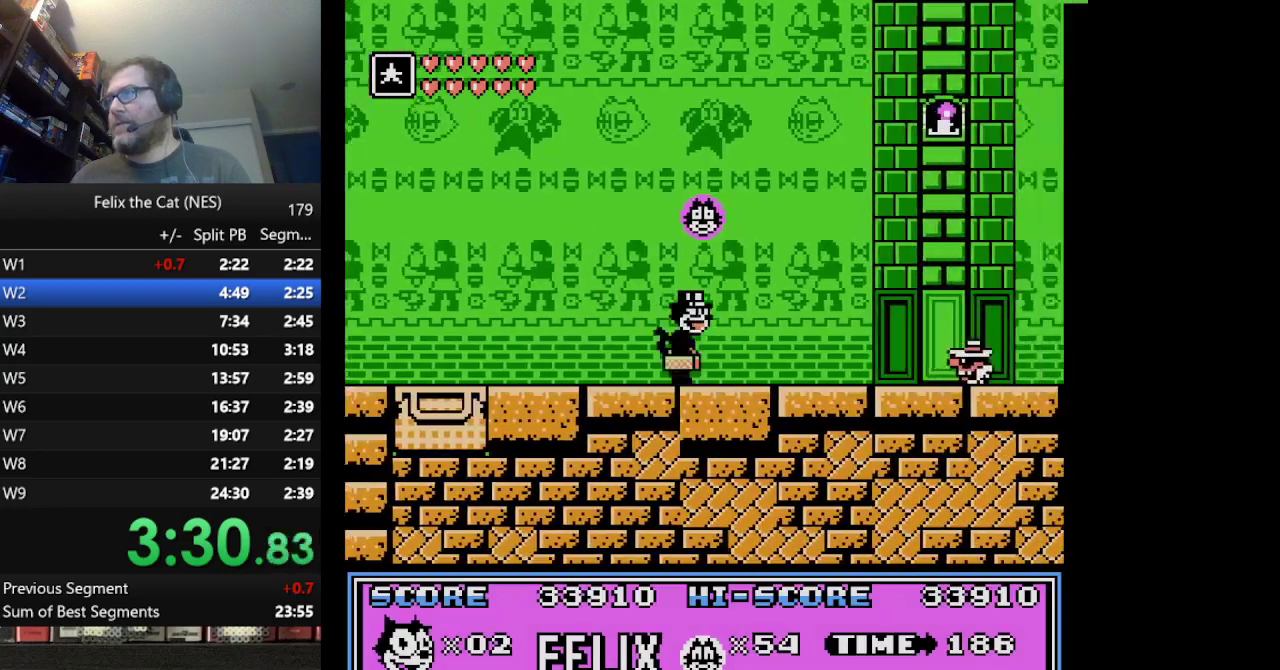
{"buttons": ["DPAD_RIGHT"], "events": [[250, "B", "down"], [459, "B", "up"]]}
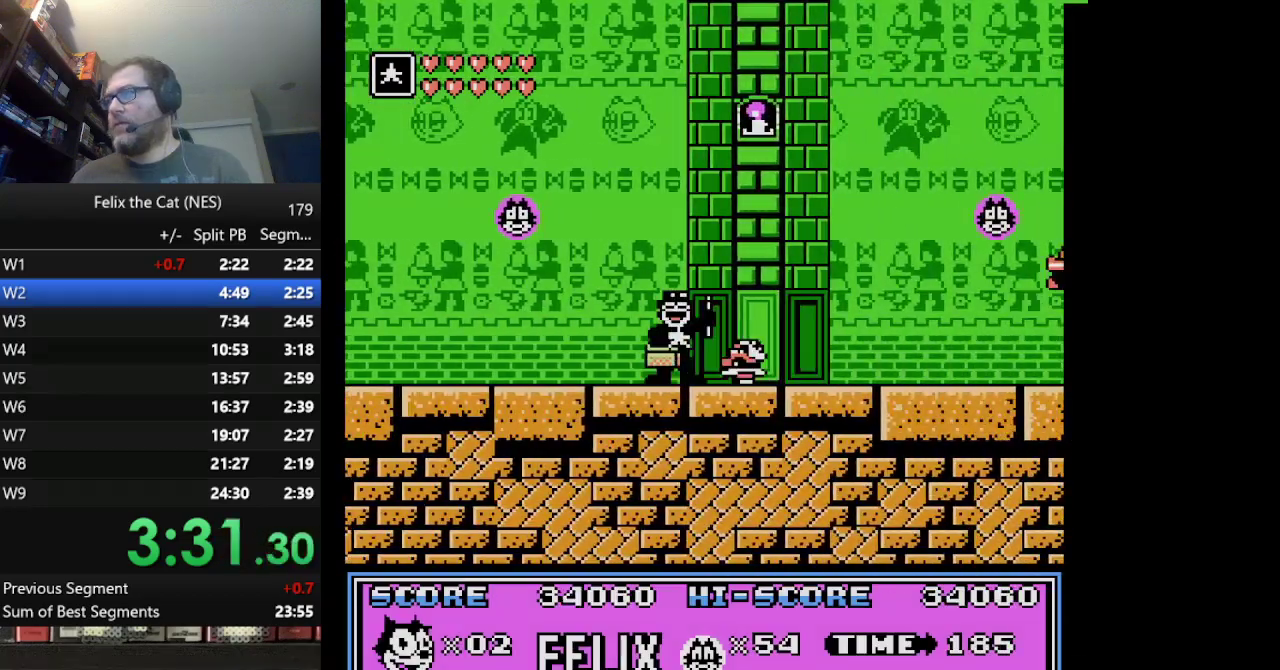
{"buttons": ["DPAD_RIGHT"], "events": []}
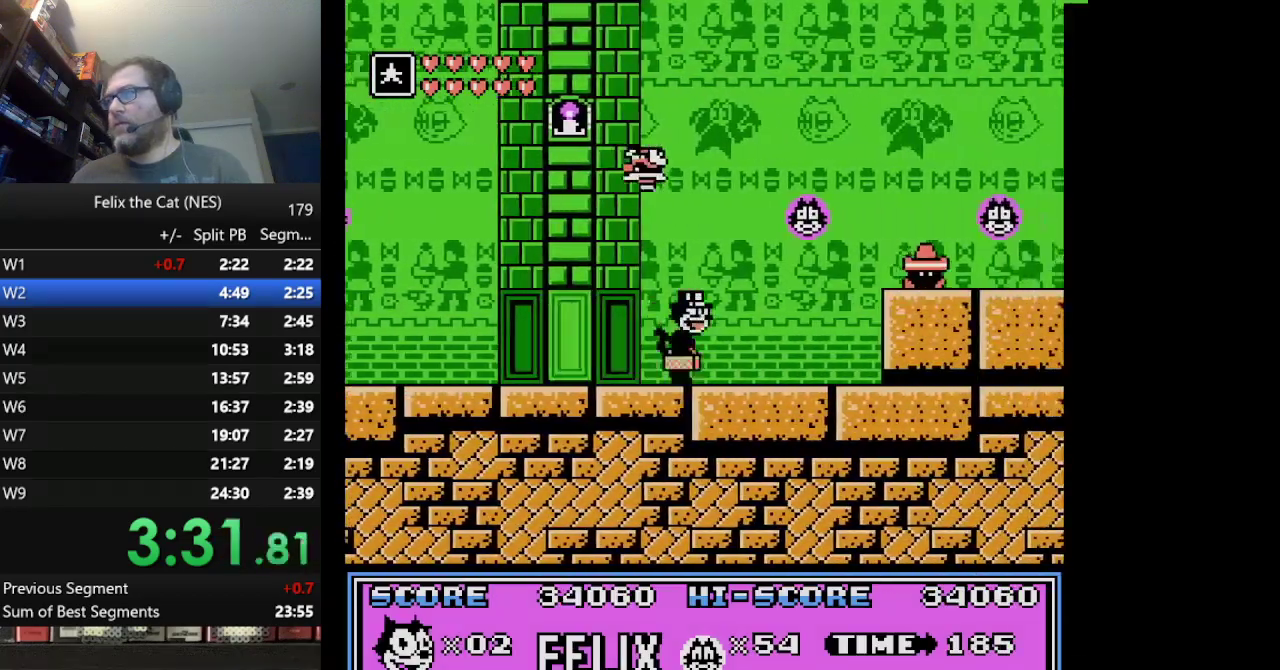
{"buttons": ["A", "DPAD_RIGHT"], "events": [[334, "A", "down"]]}